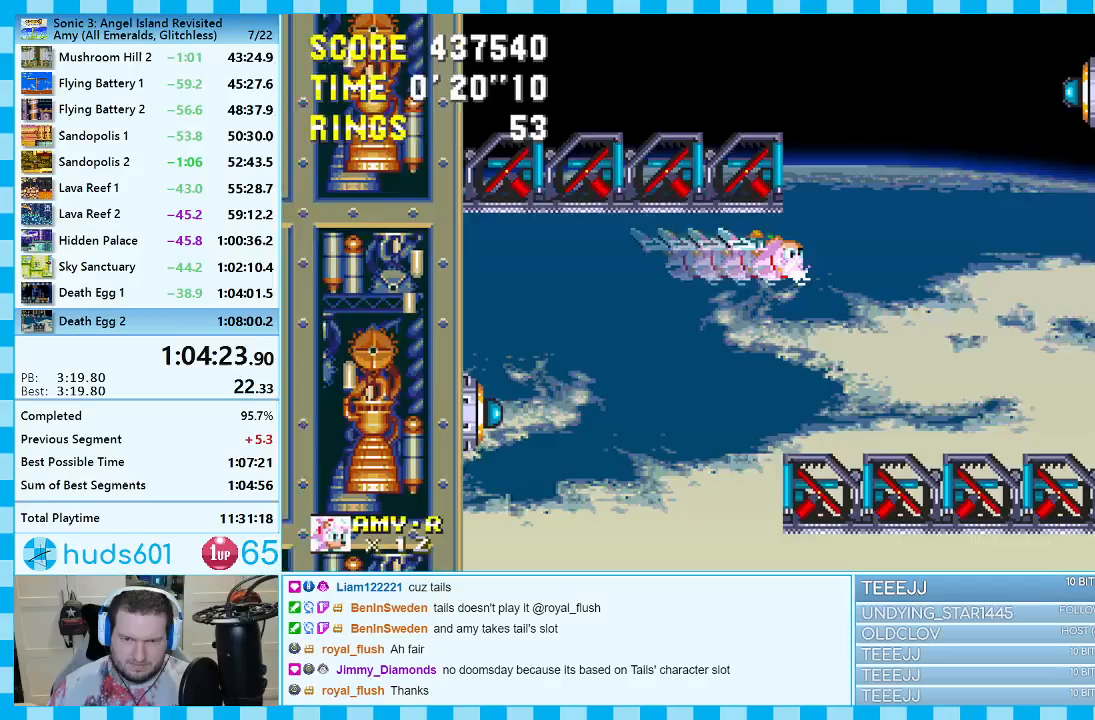
Gameplay with a controller (Xbox layout); each line is a JSON object with the inputs held at the frame after it. "events" lists button and stick changes between this image and that frame as [ms after this image, input, new state], when the widget could be followed in between. Not read: L2 L3 R2 R3.
{"buttons": ["DPAD_LEFT"], "events": [[150, "DPAD_RIGHT", "up"], [217, "DPAD_LEFT", "down"]]}
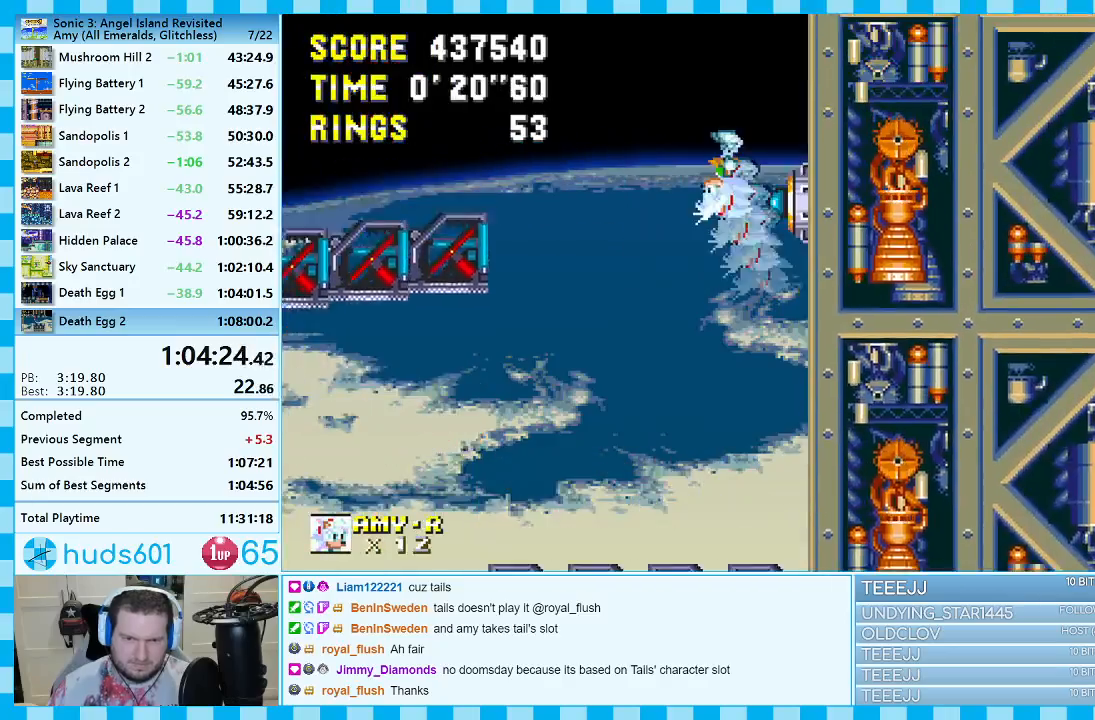
{"buttons": ["DPAD_LEFT"], "events": []}
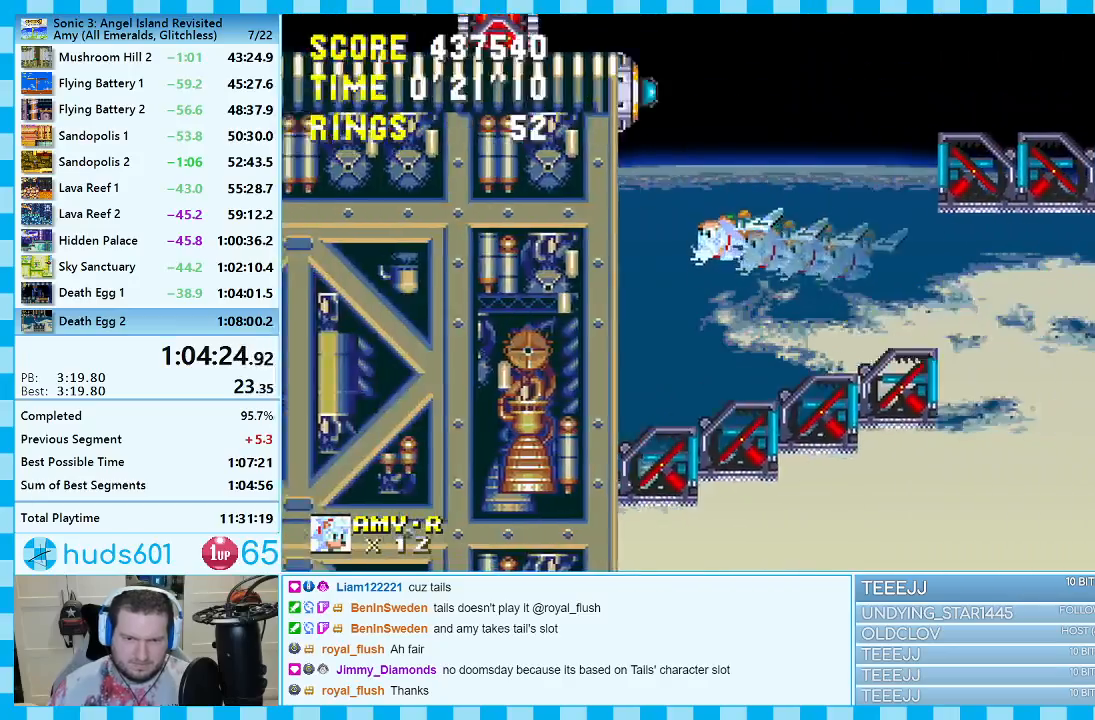
{"buttons": ["DPAD_LEFT"], "events": []}
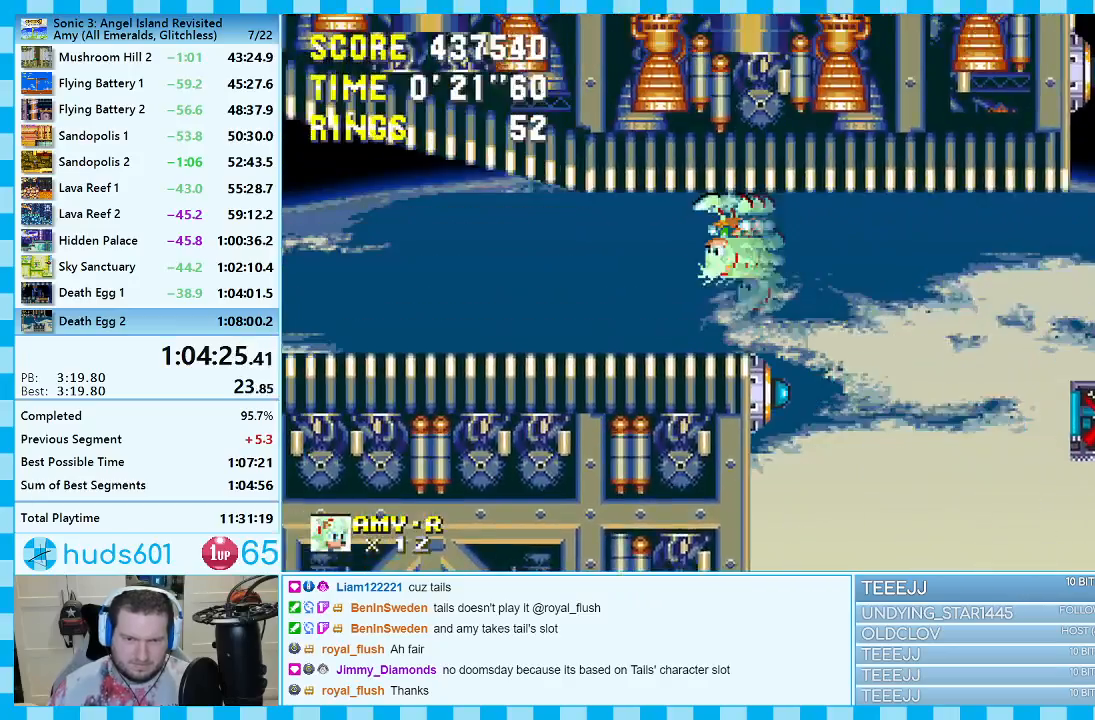
{"buttons": ["DPAD_LEFT"], "events": []}
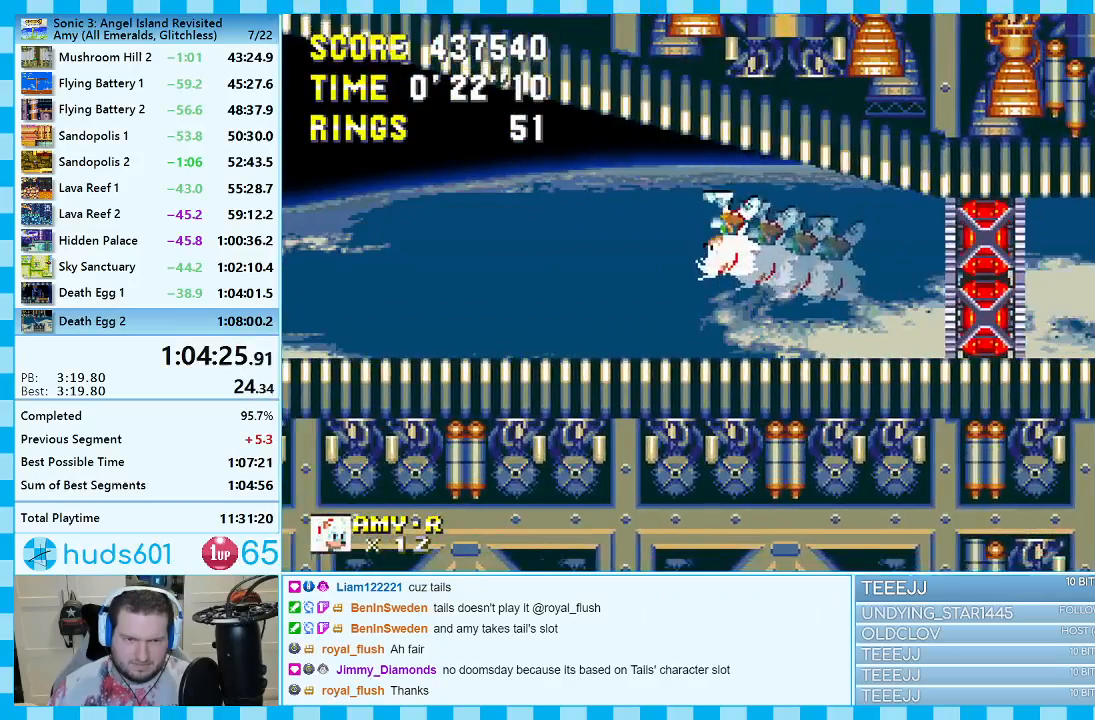
{"buttons": ["DPAD_LEFT"], "events": []}
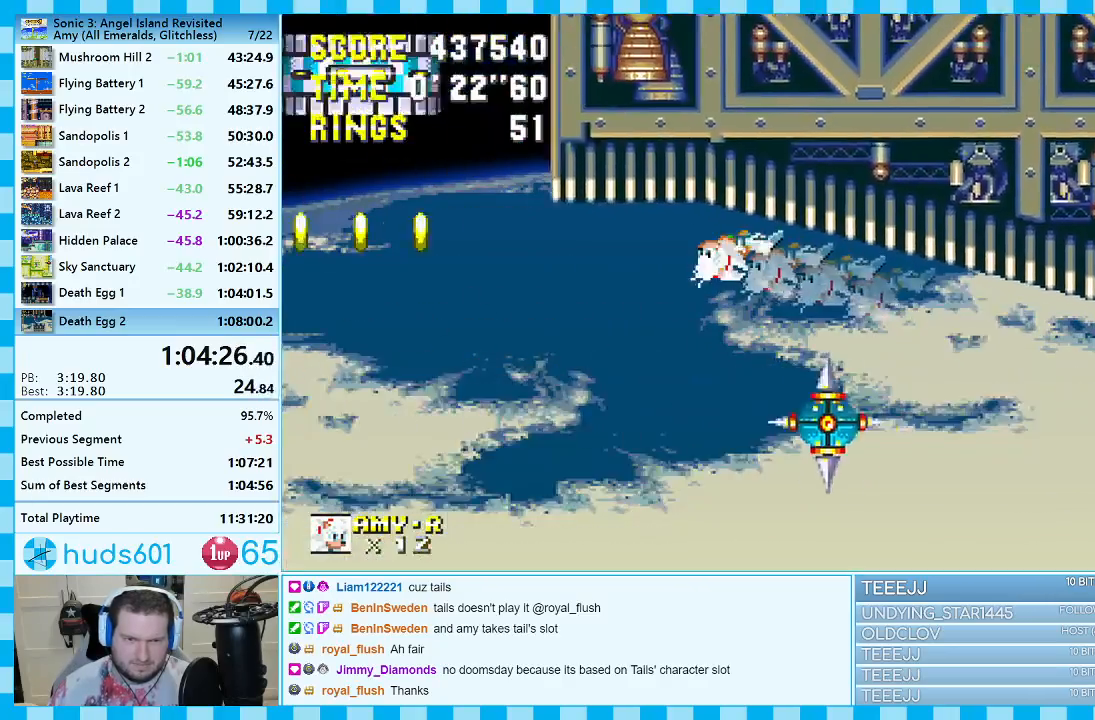
{"buttons": ["A", "DPAD_LEFT"], "events": [[100, "A", "down"], [350, "A", "up"], [400, "A", "down"]]}
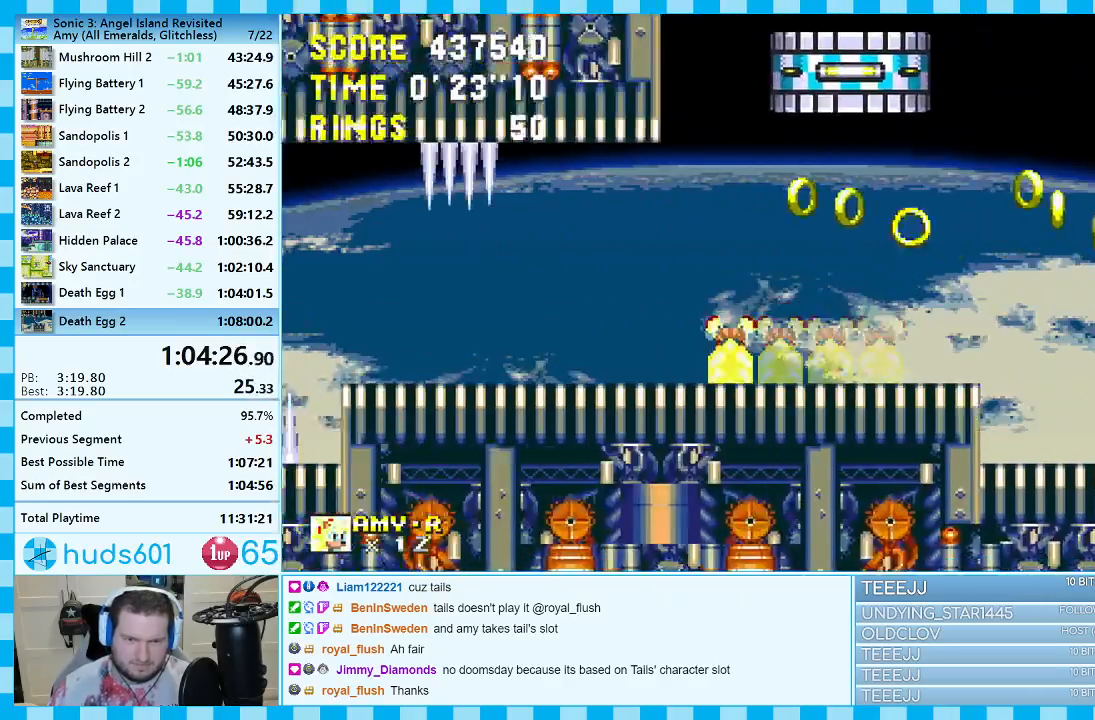
{"buttons": ["DPAD_LEFT"], "events": [[83, "A", "up"]]}
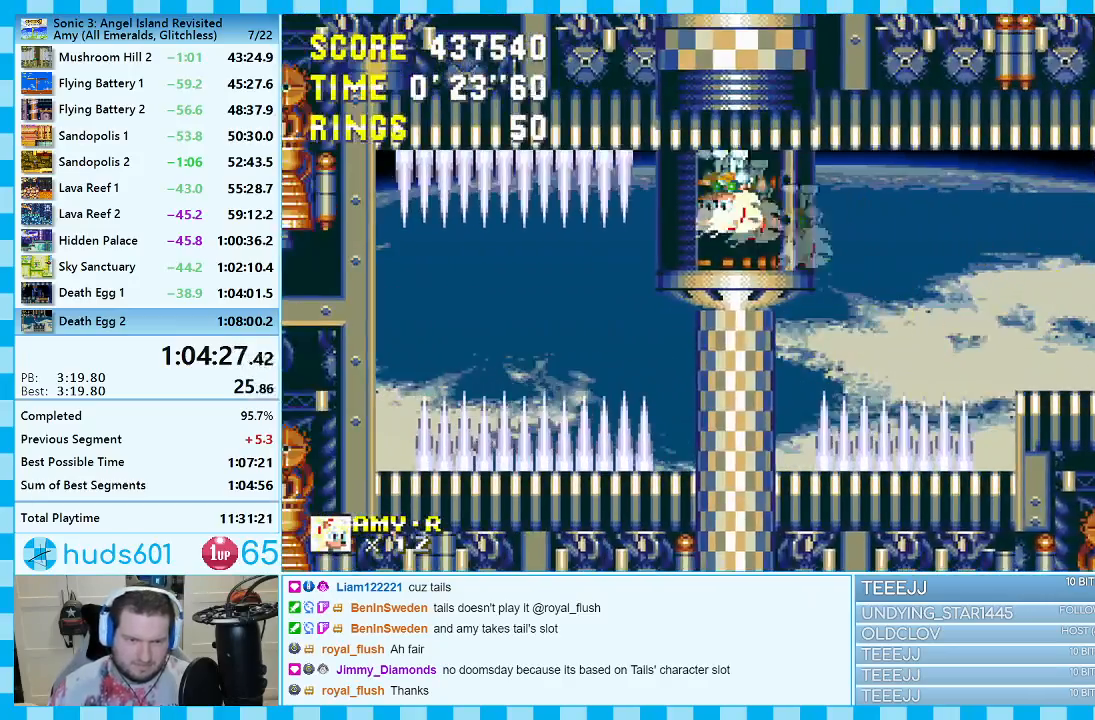
{"buttons": ["DPAD_RIGHT"], "events": [[200, "DPAD_LEFT", "up"], [300, "DPAD_RIGHT", "down"]]}
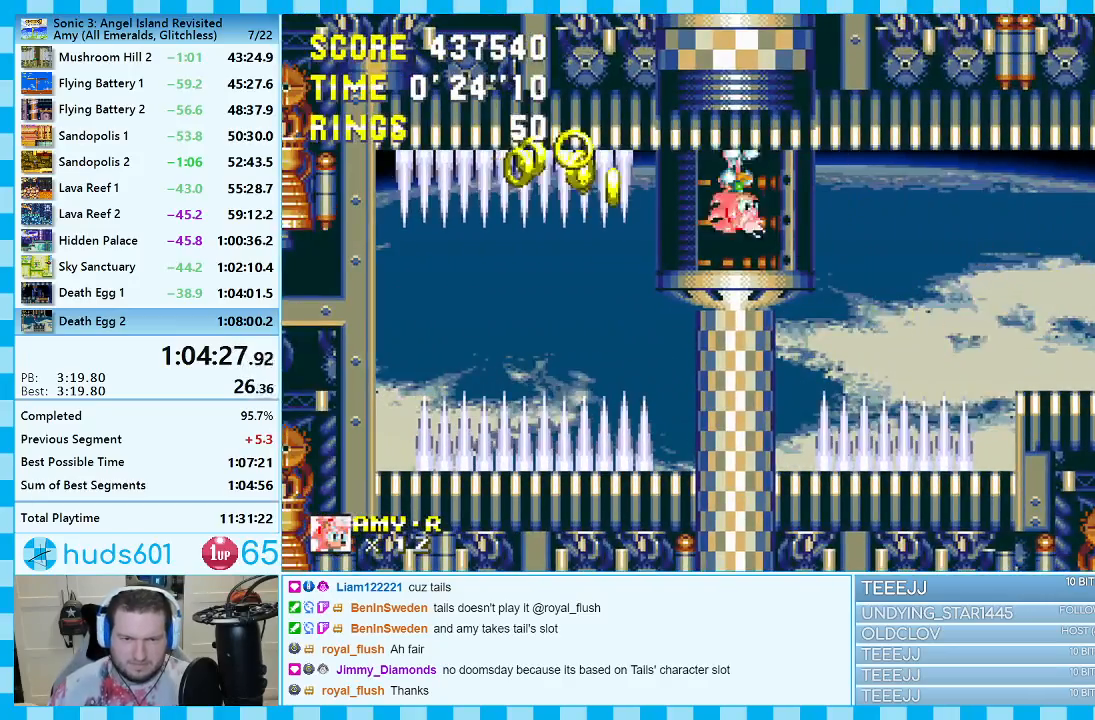
{"buttons": ["DPAD_RIGHT"], "events": []}
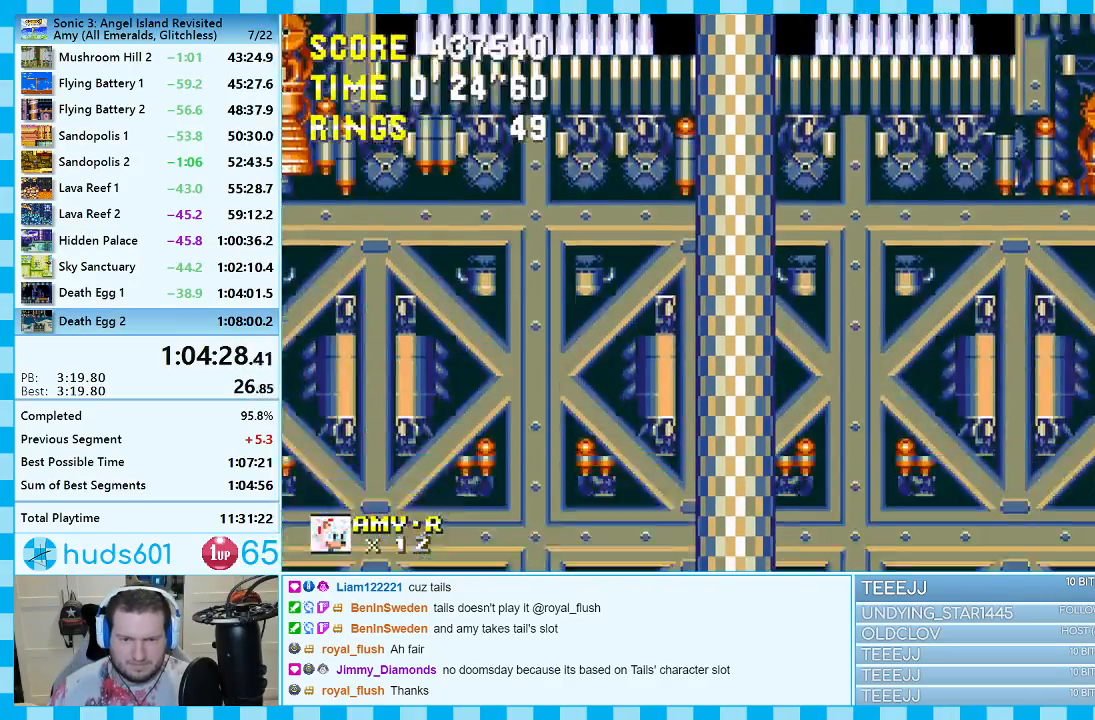
{"buttons": ["DPAD_RIGHT"], "events": []}
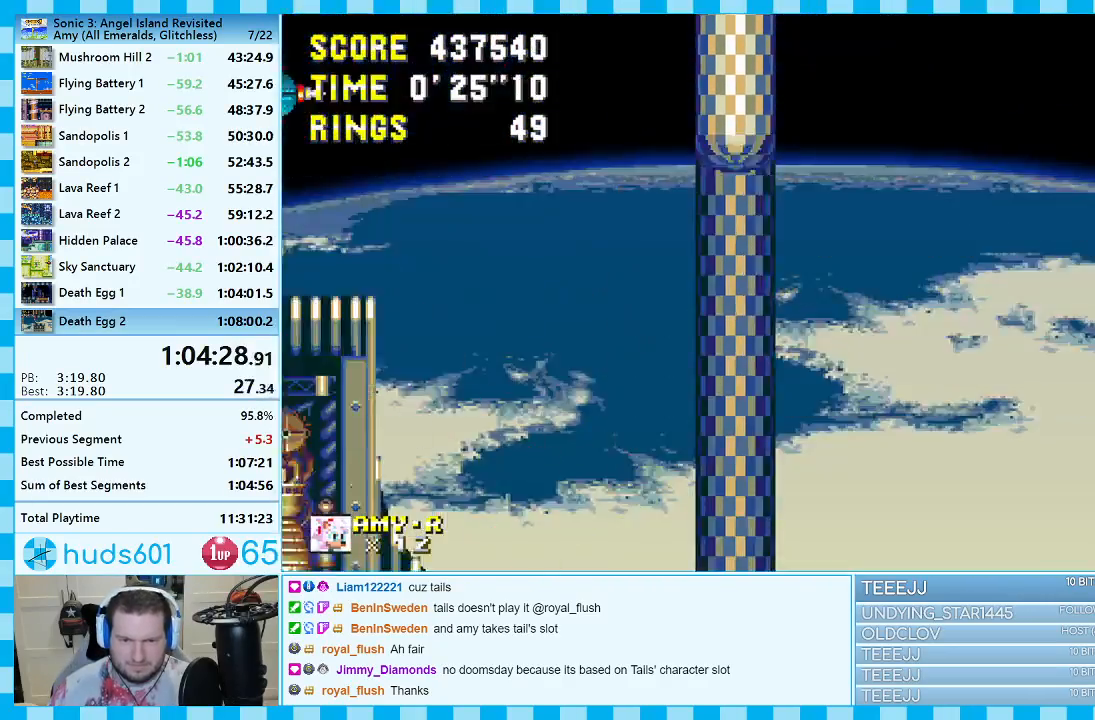
{"buttons": ["DPAD_RIGHT"], "events": []}
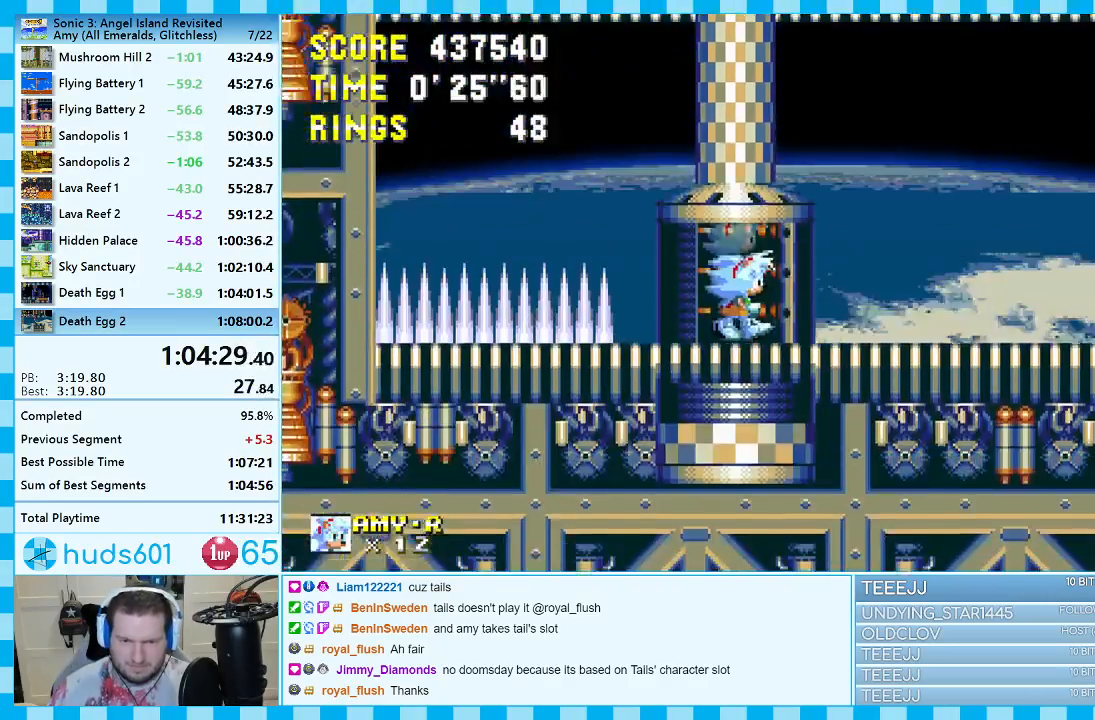
{"buttons": ["DPAD_RIGHT"], "events": []}
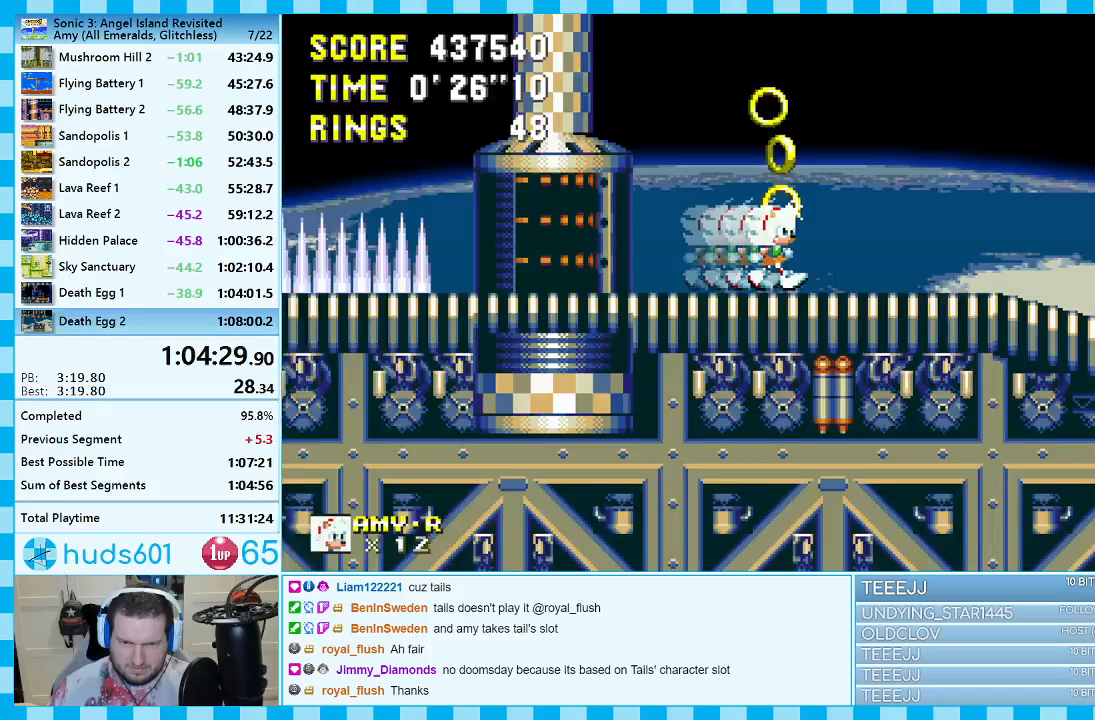
{"buttons": ["DPAD_RIGHT"], "events": []}
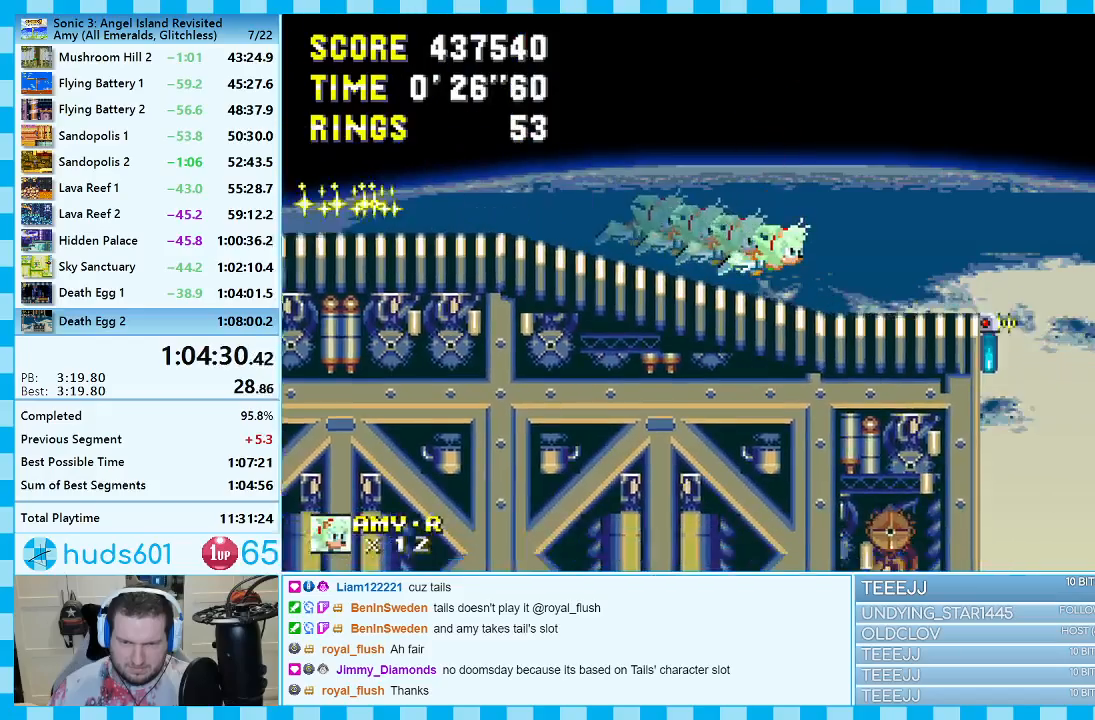
{"buttons": ["A", "DPAD_RIGHT"], "events": [[150, "A", "down"], [267, "A", "up"], [317, "A", "down"]]}
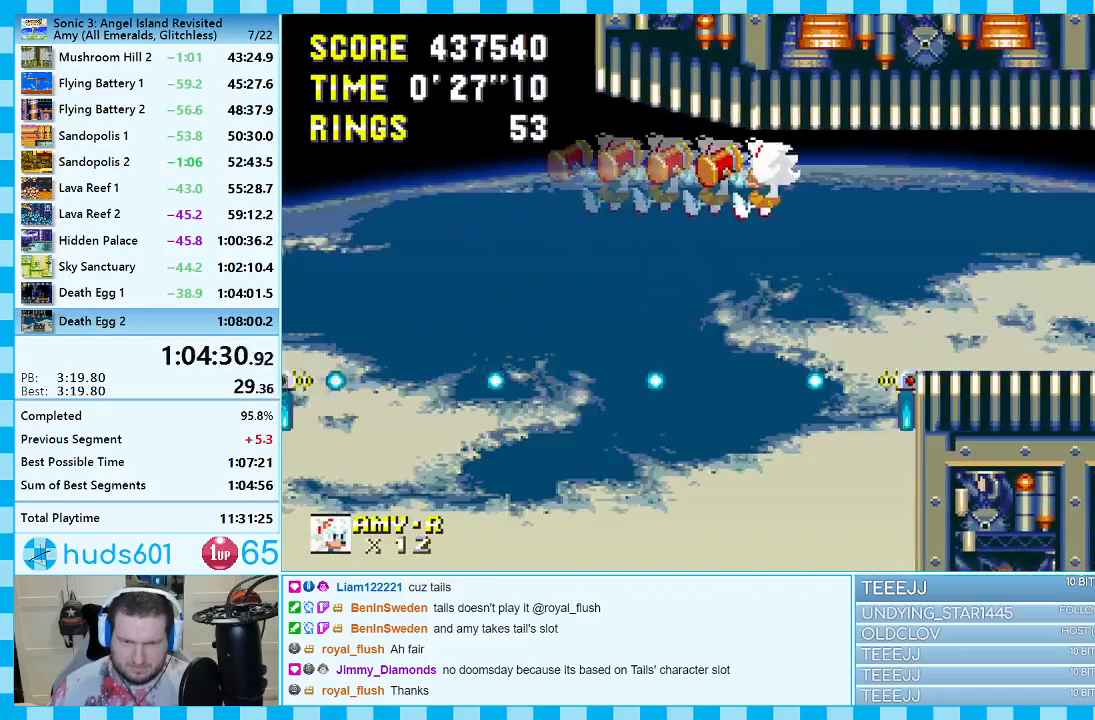
{"buttons": ["A", "DPAD_RIGHT"], "events": []}
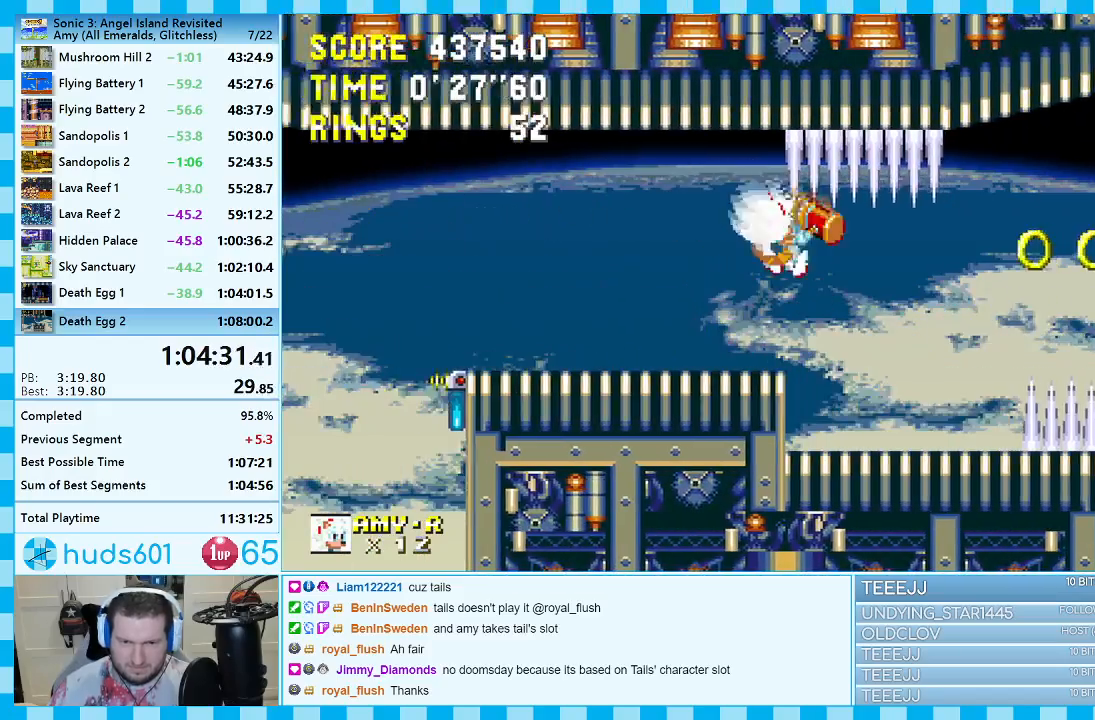
{"buttons": ["A", "DPAD_RIGHT"], "events": [[67, "A", "up"], [167, "DPAD_RIGHT", "up"], [383, "DPAD_RIGHT", "down"], [450, "A", "down"]]}
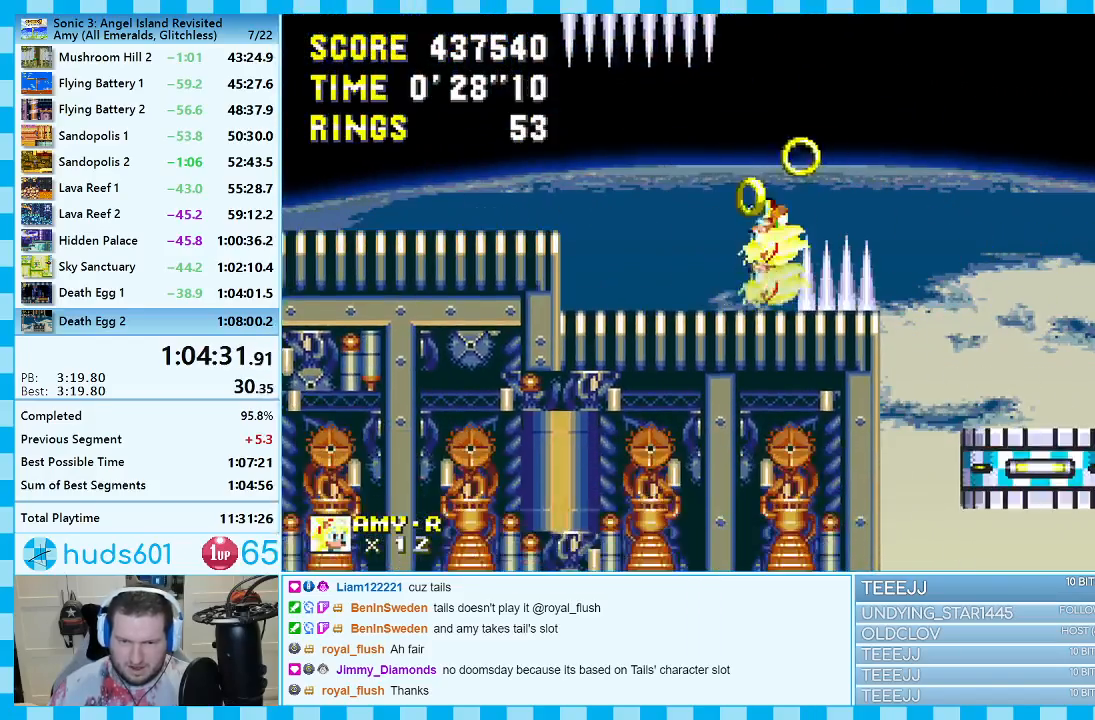
{"buttons": ["A", "DPAD_RIGHT"], "events": [[150, "A", "up"], [200, "A", "down"]]}
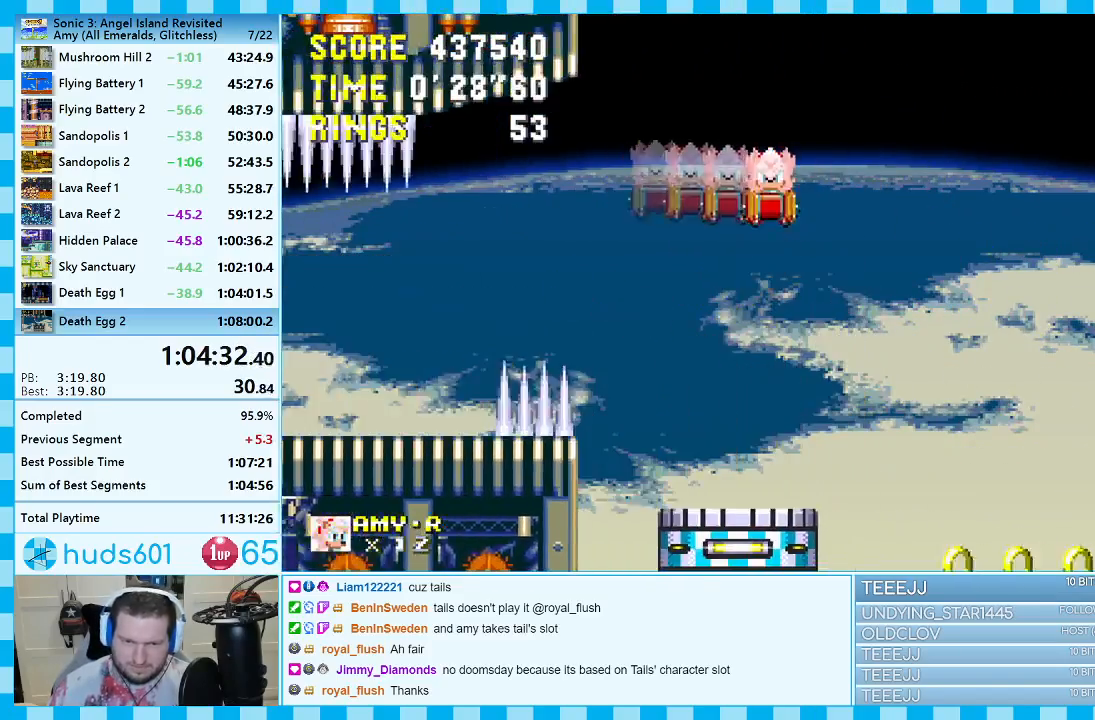
{"buttons": ["A", "DPAD_RIGHT"], "events": []}
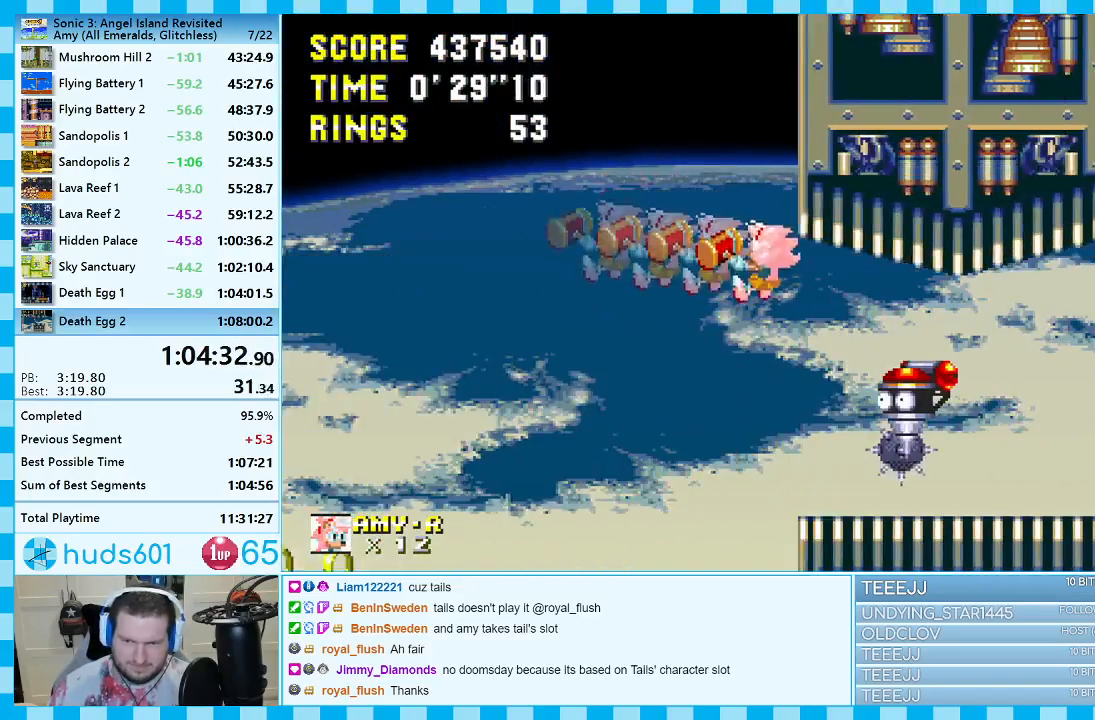
{"buttons": ["DPAD_RIGHT"], "events": [[367, "A", "up"]]}
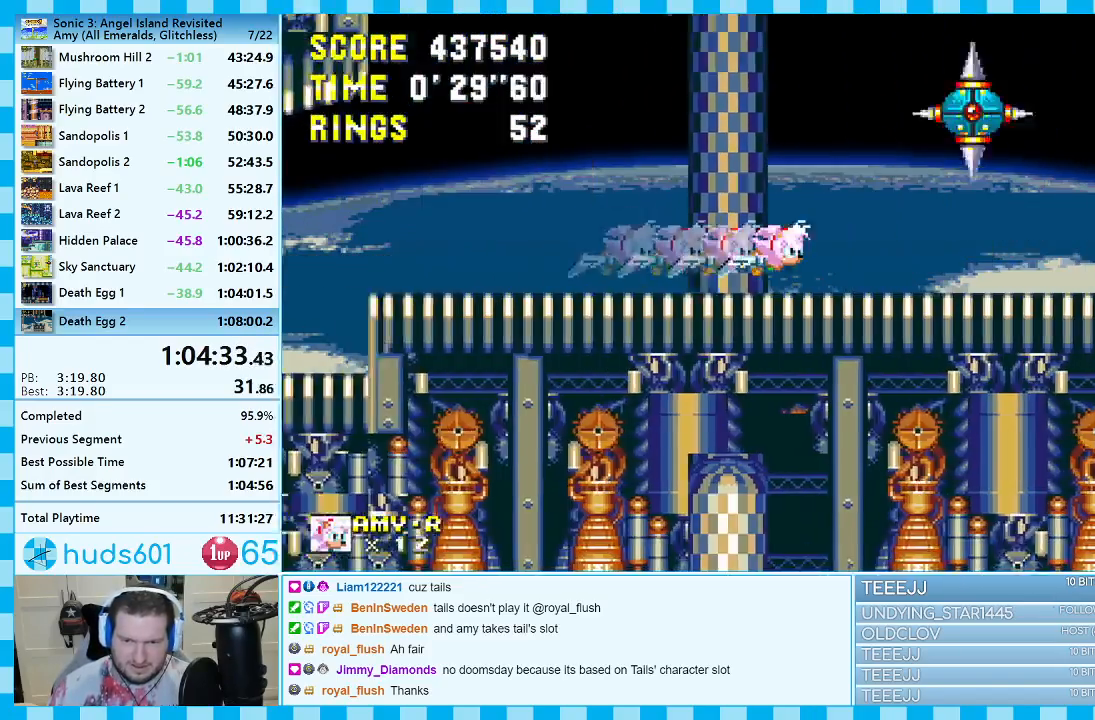
{"buttons": ["DPAD_LEFT"], "events": [[133, "DPAD_RIGHT", "up"], [467, "DPAD_LEFT", "down"]]}
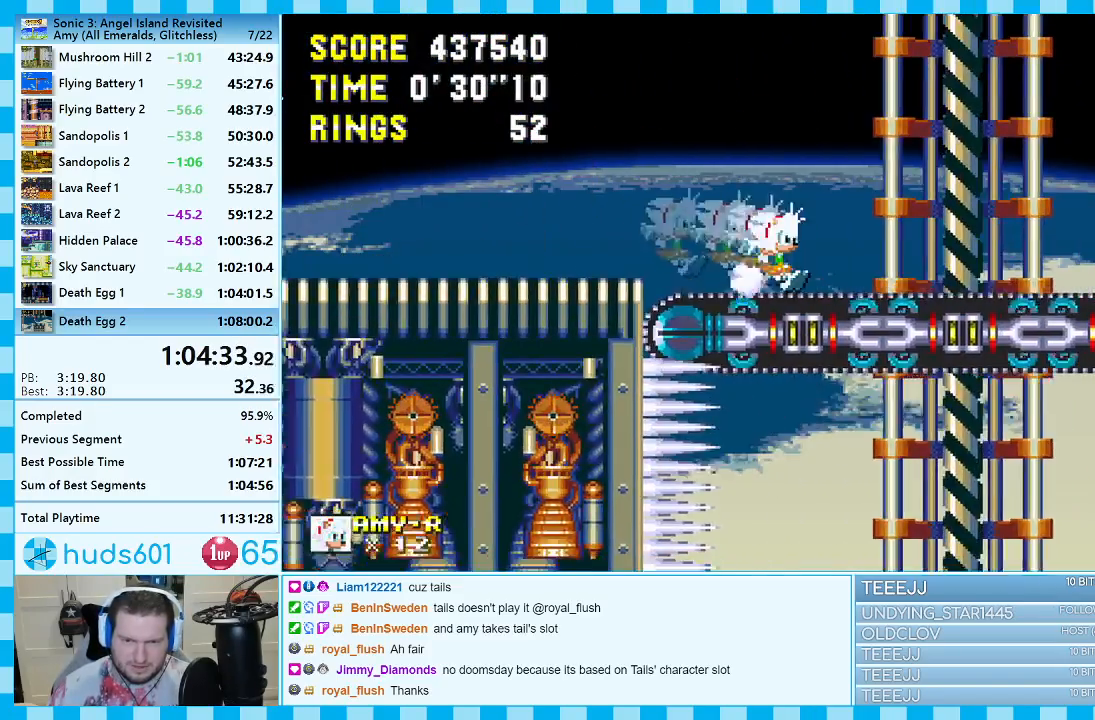
{"buttons": ["DPAD_LEFT"], "events": [[17, "A", "down"], [67, "A", "up"]]}
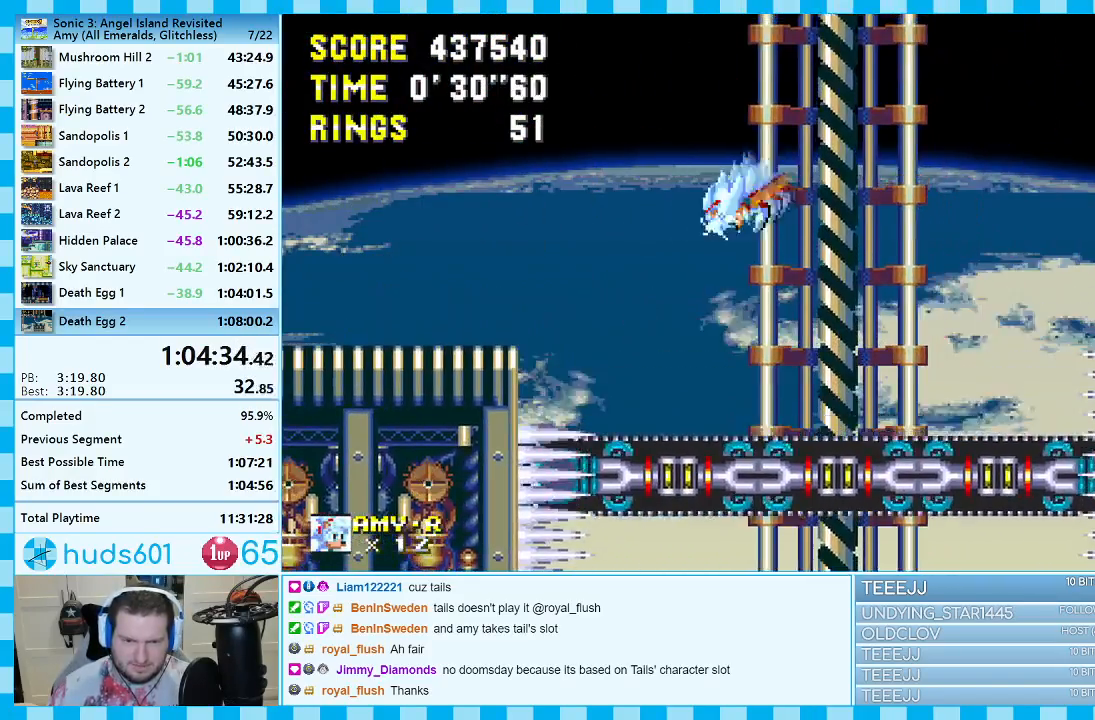
{"buttons": [], "events": [[133, "DPAD_LEFT", "up"]]}
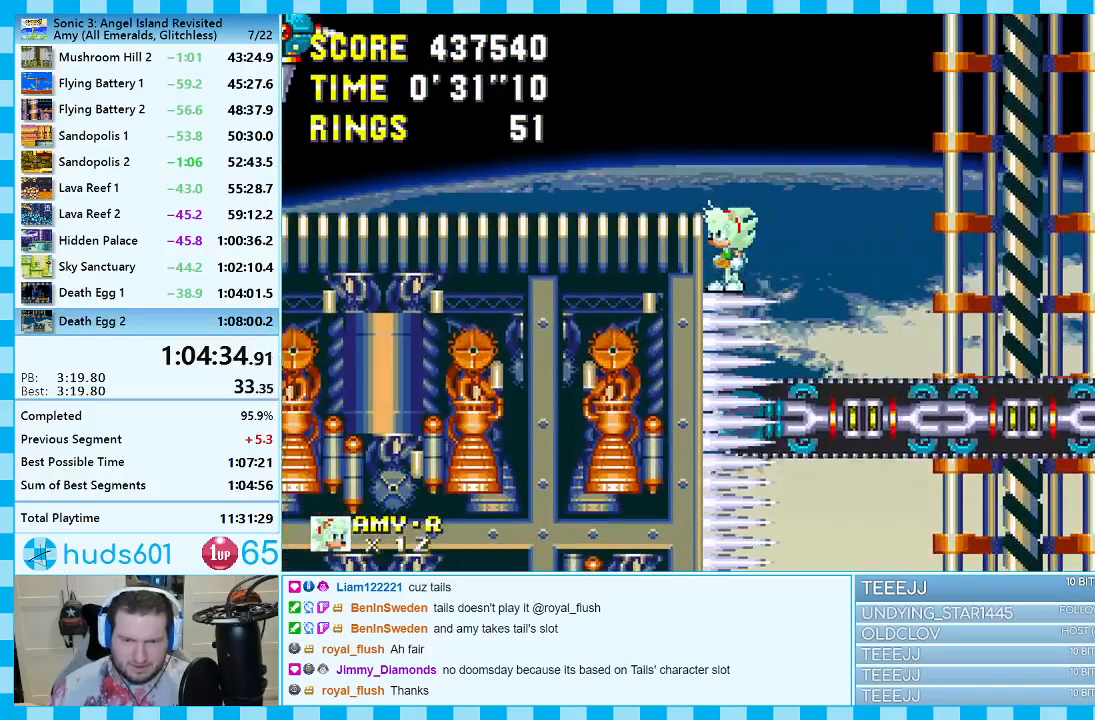
{"buttons": [], "events": []}
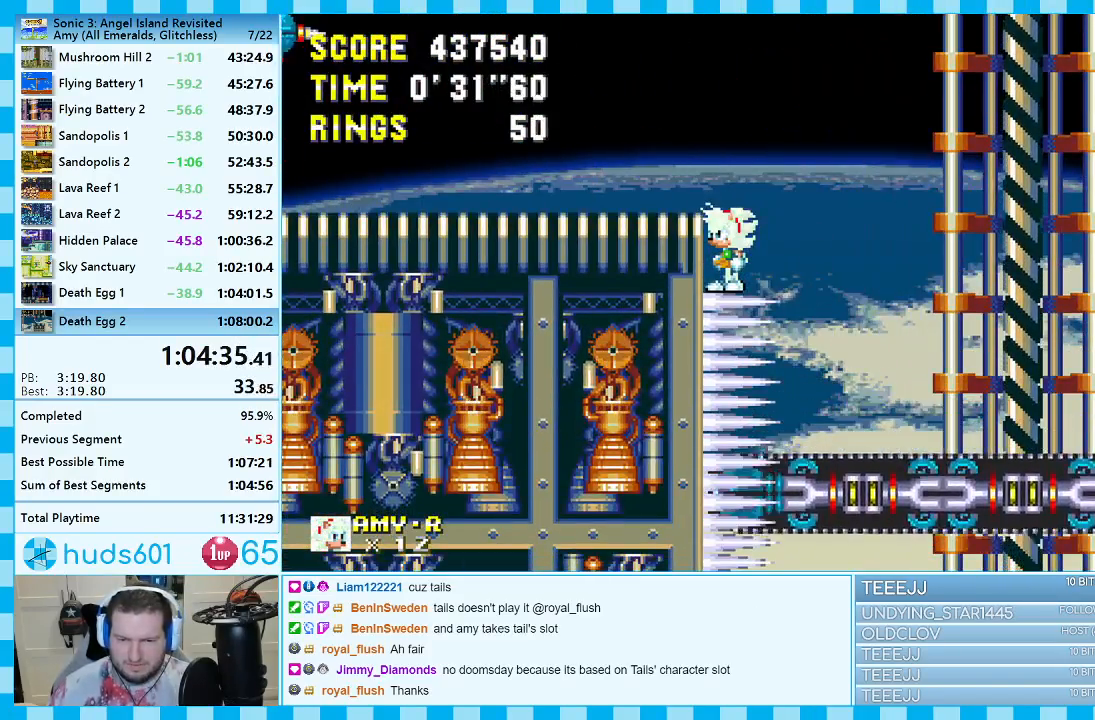
{"buttons": [], "events": []}
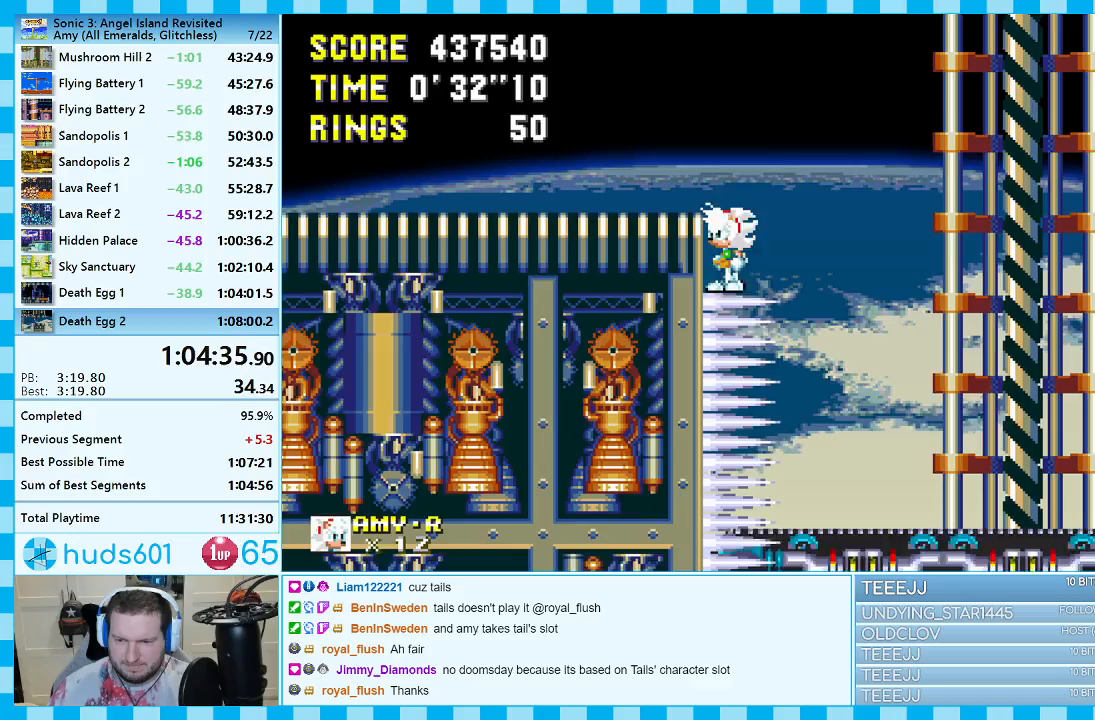
{"buttons": [], "events": [[33, "DPAD_RIGHT", "down"], [100, "A", "down"], [150, "A", "up"], [333, "DPAD_RIGHT", "up"]]}
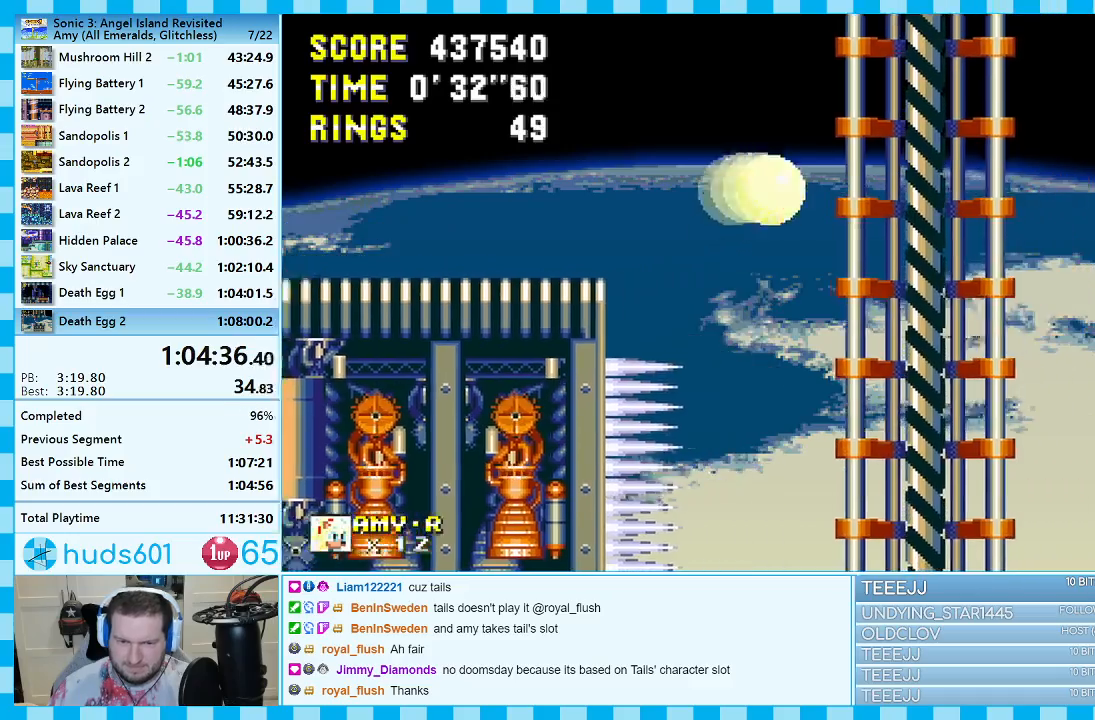
{"buttons": [], "events": [[50, "DPAD_LEFT", "down"], [333, "DPAD_LEFT", "up"]]}
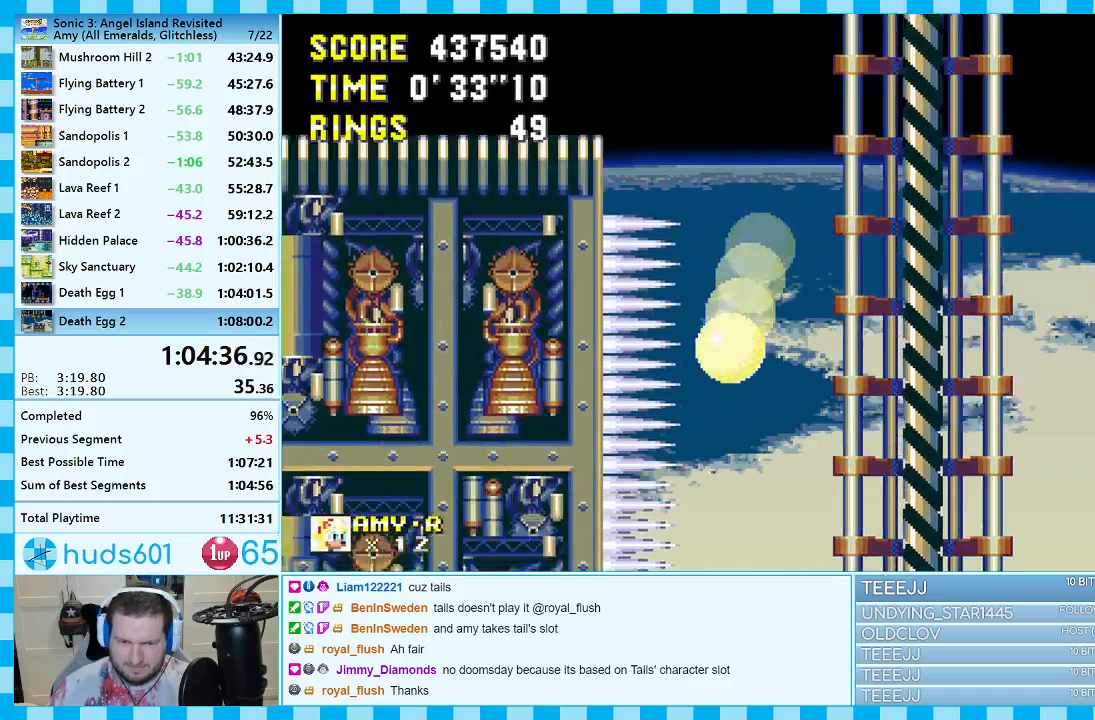
{"buttons": [], "events": [[117, "DPAD_RIGHT", "down"], [167, "DPAD_RIGHT", "up"]]}
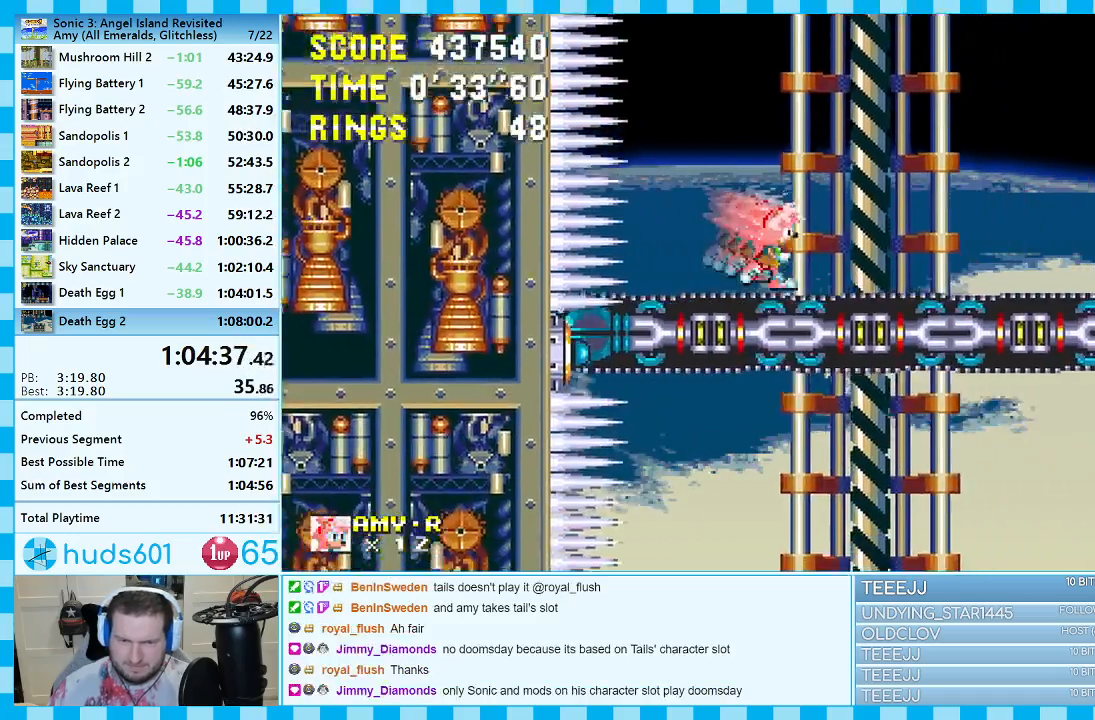
{"buttons": ["C", "DPAD_DOWN"]}
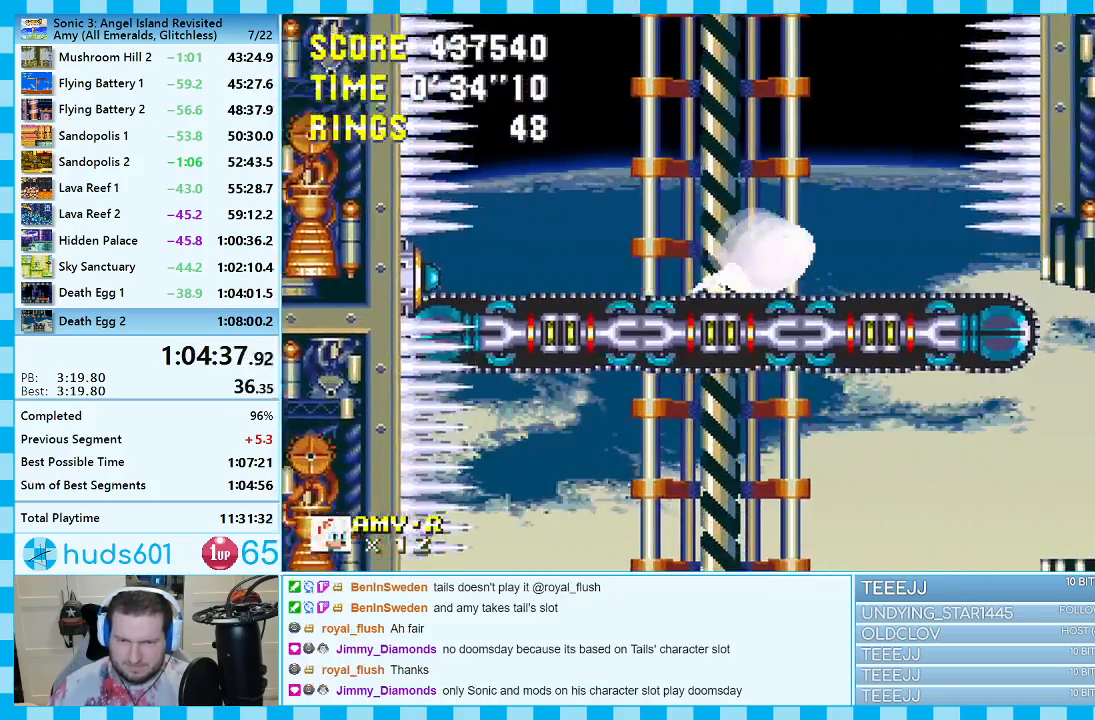
{"buttons": ["A", "C", "DPAD_DOWN"], "events": [[33, "A", "down"], [83, "A", "up"], [150, "A", "down"], [217, "A", "up"], [283, "A", "down"], [333, "A", "up"], [383, "A", "down"]]}
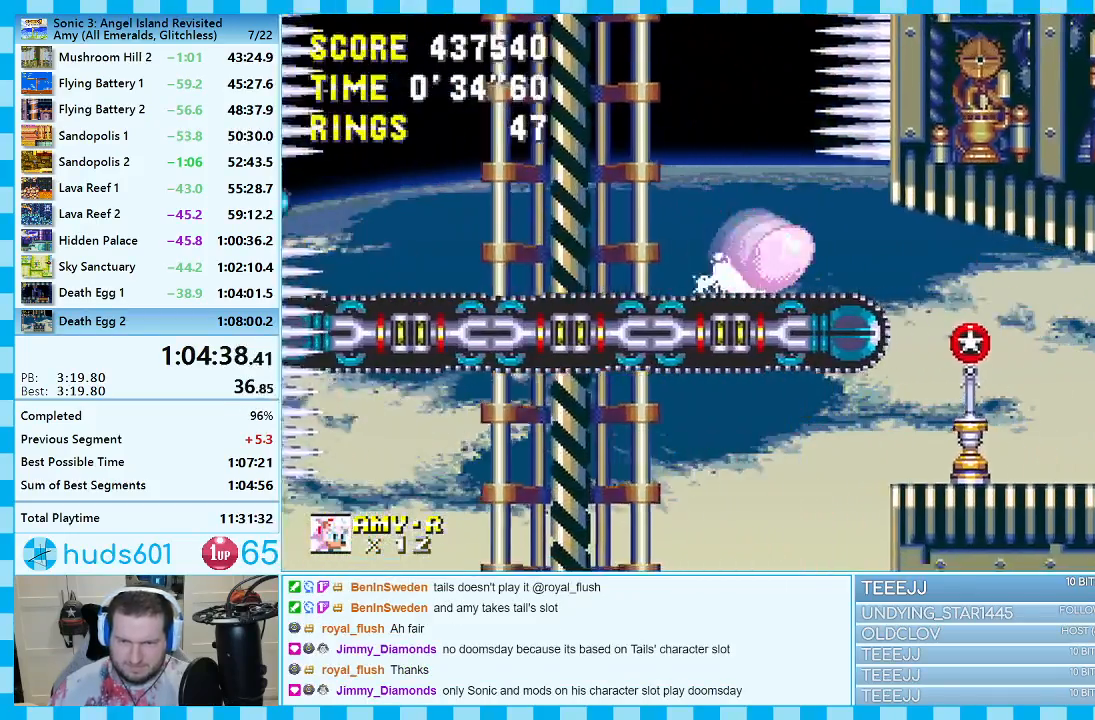
{"buttons": ["DPAD_RIGHT"]}